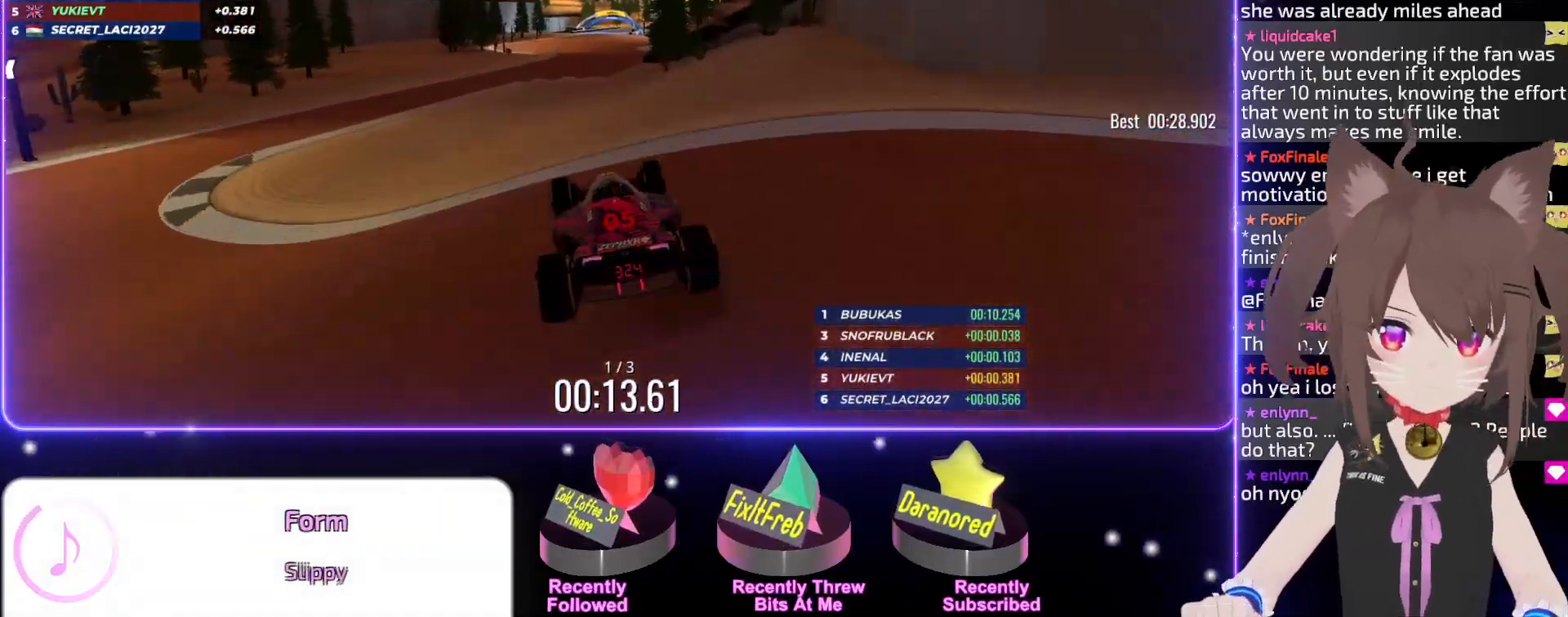
Gameplay with keyboard; each line is a JSON object with the keys held at the frame after it. "events" lists presses ("down") and releases ("up") of "down", "left", "right" and "up" between this image and that frame as [ms after this image, input, new state], when the widget could be followed in between. No other keys are recorded. Mouse input is not recorded.
{"keys": ["right", "up"], "events": [[67, "right", "down"]]}
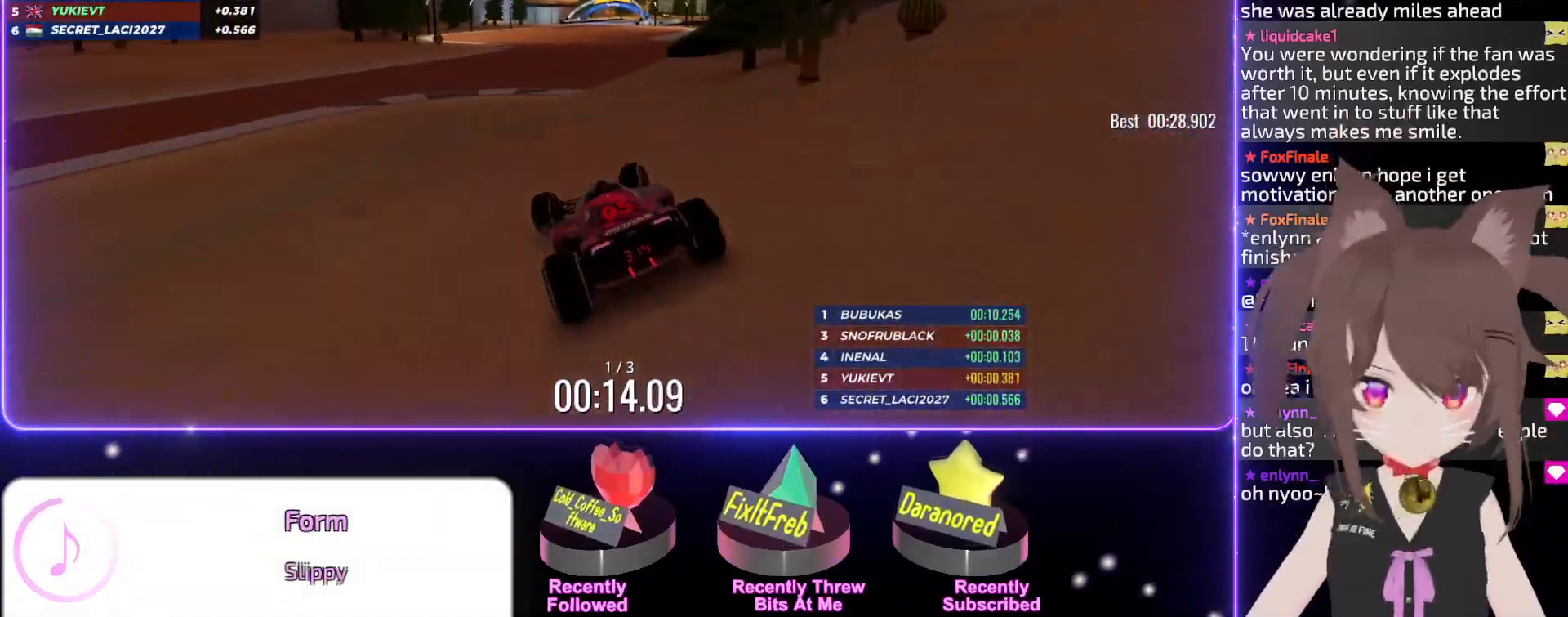
{"keys": ["up"], "events": [[133, "right", "up"], [283, "right", "down"], [367, "right", "up"]]}
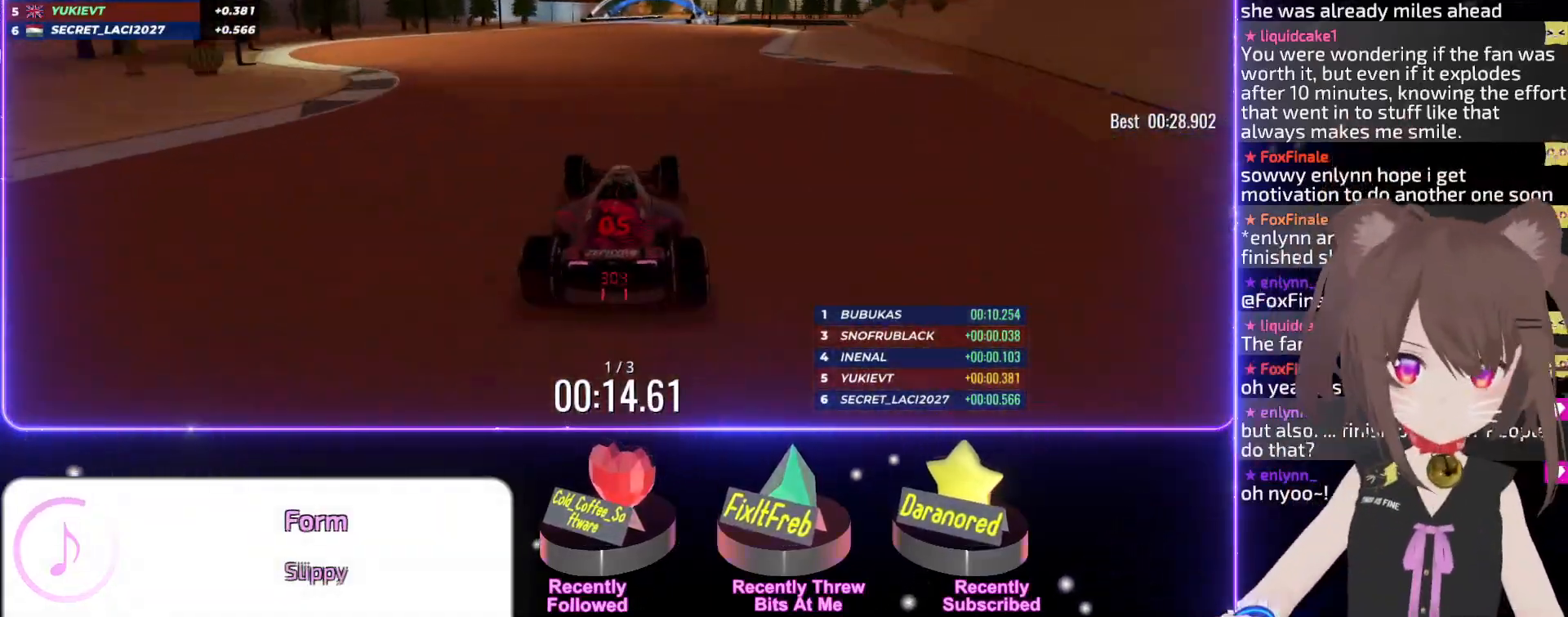
{"keys": ["up"], "events": []}
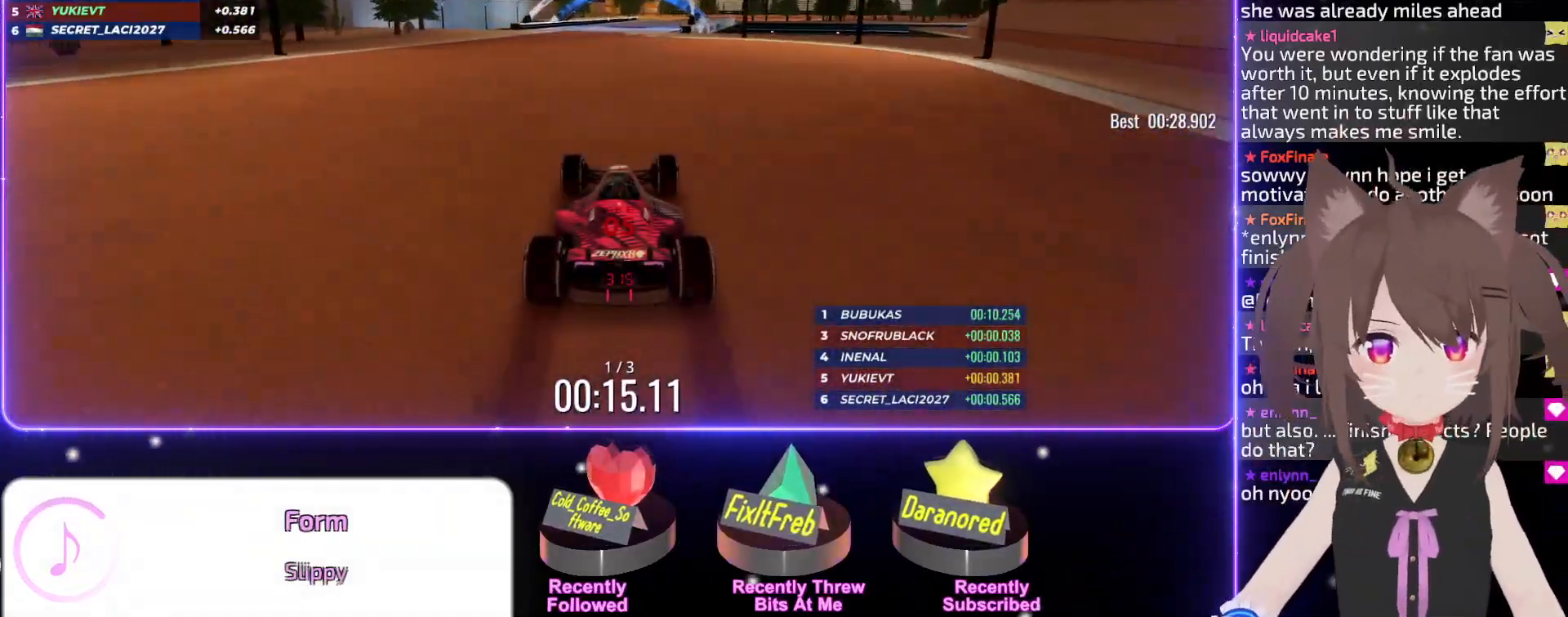
{"keys": ["right", "up"], "events": [[250, "right", "down"], [383, "right", "up"], [450, "right", "down"]]}
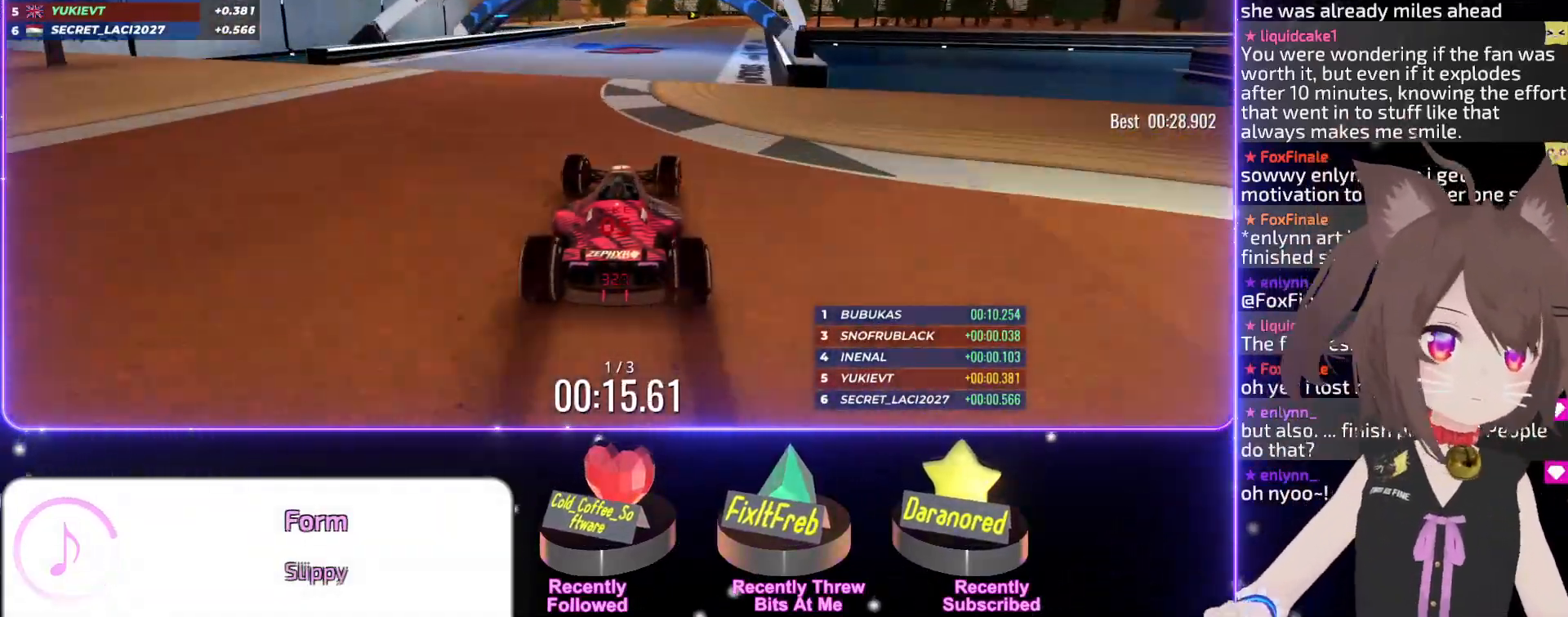
{"keys": ["right", "up"], "events": [[233, "right", "up"], [383, "right", "down"]]}
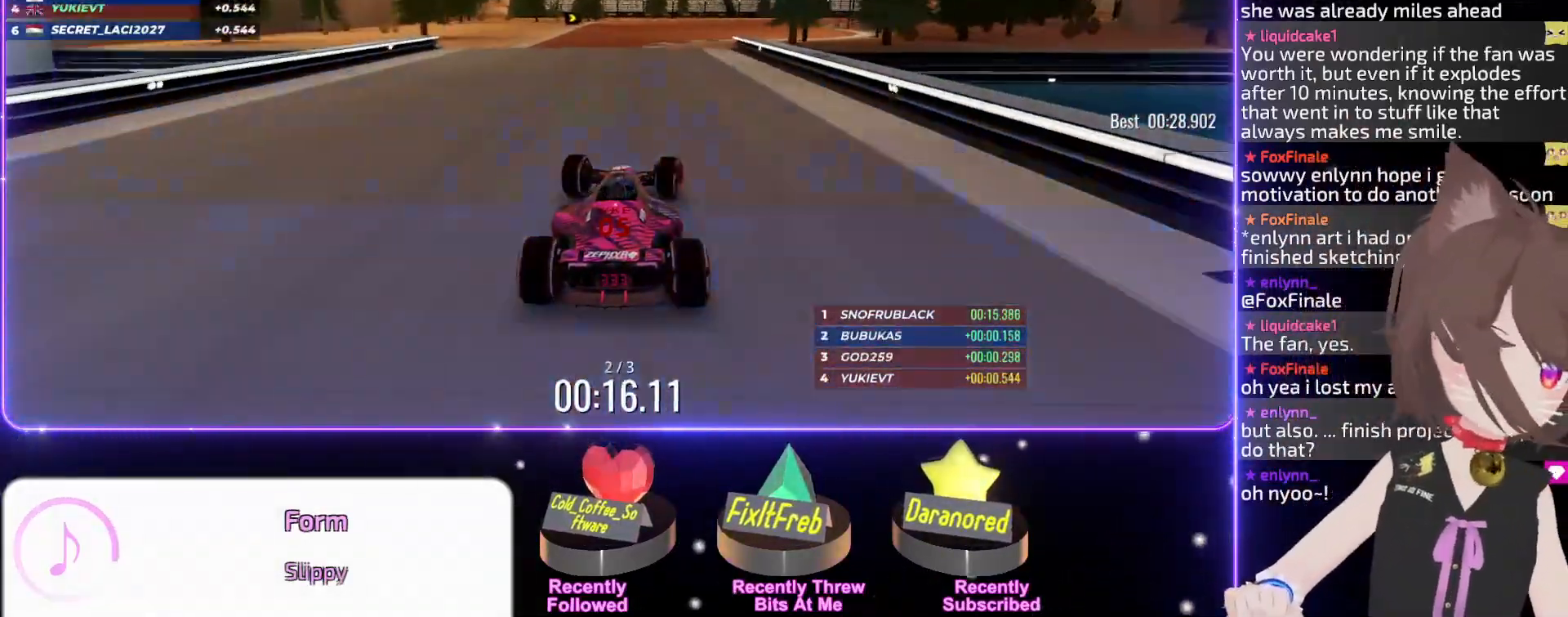
{"keys": ["right", "up"], "events": [[33, "right", "up"], [217, "right", "down"]]}
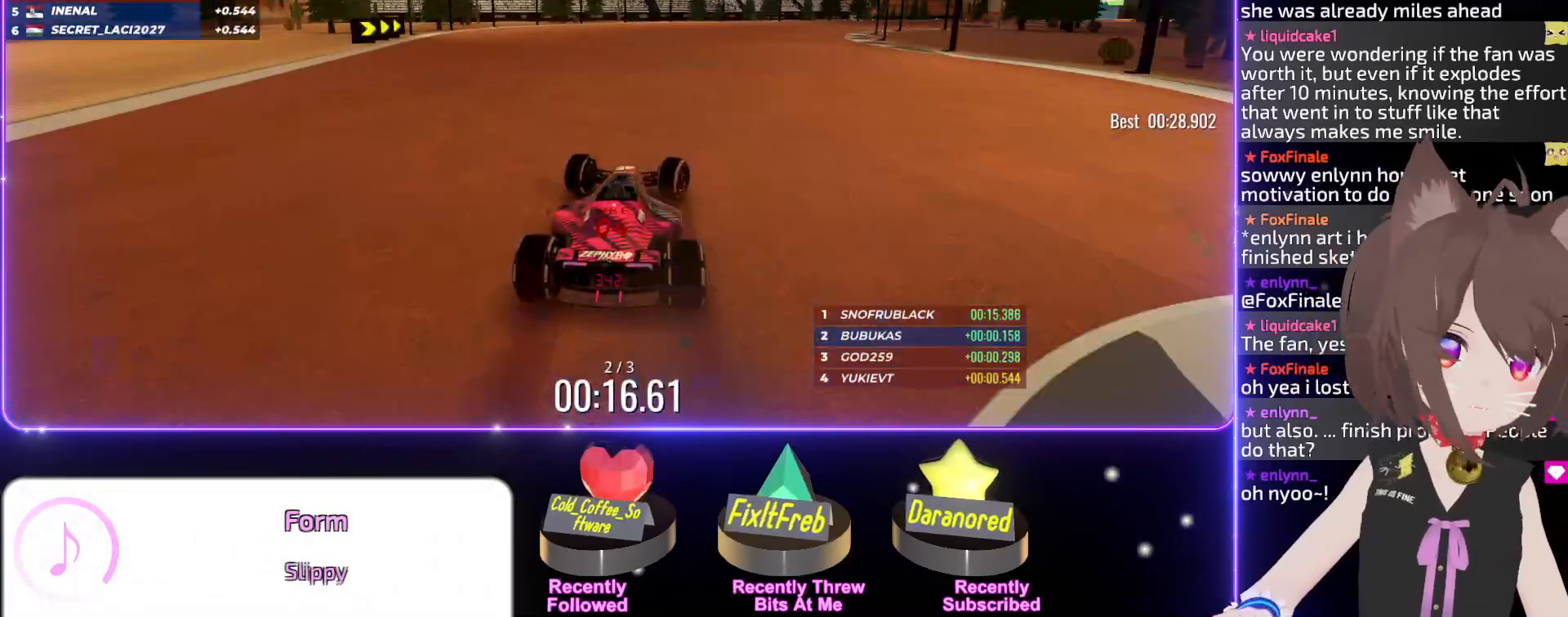
{"keys": ["right", "up"], "events": [[133, "up", "up"], [483, "up", "down"]]}
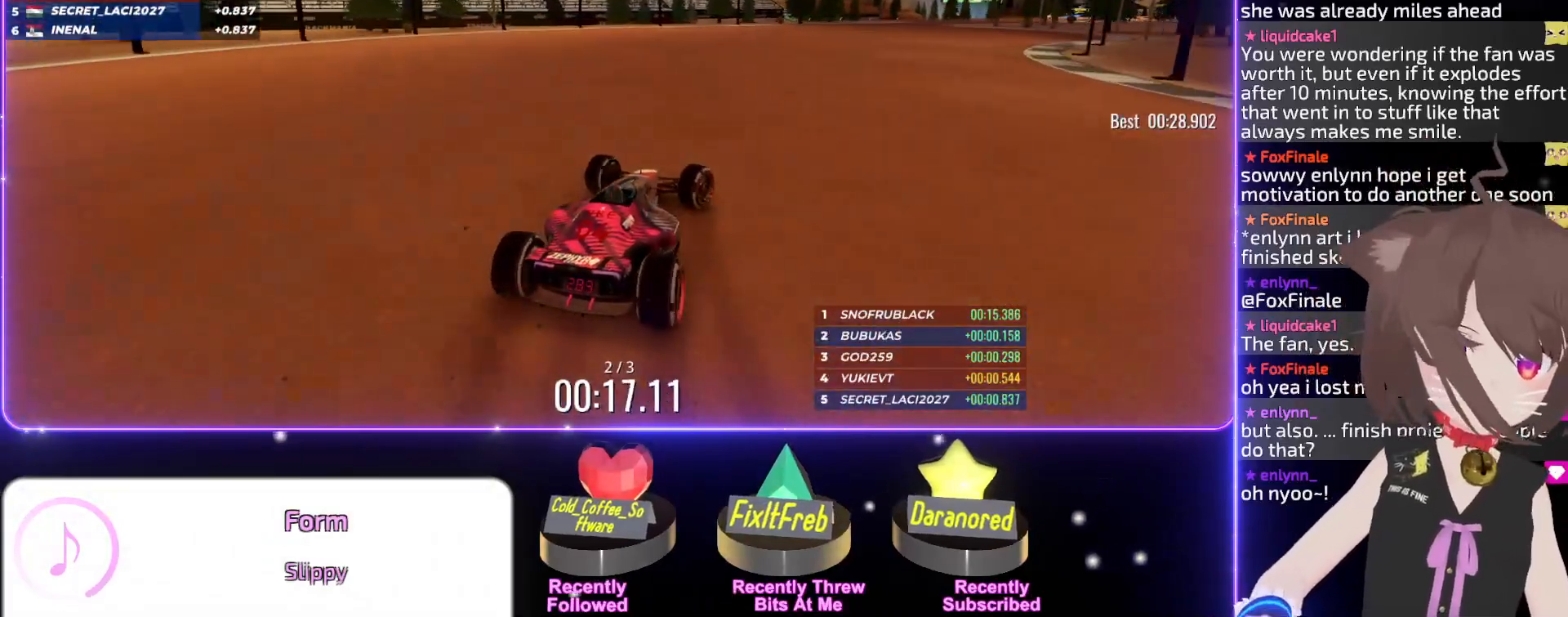
{"keys": ["up"], "events": [[417, "right", "up"]]}
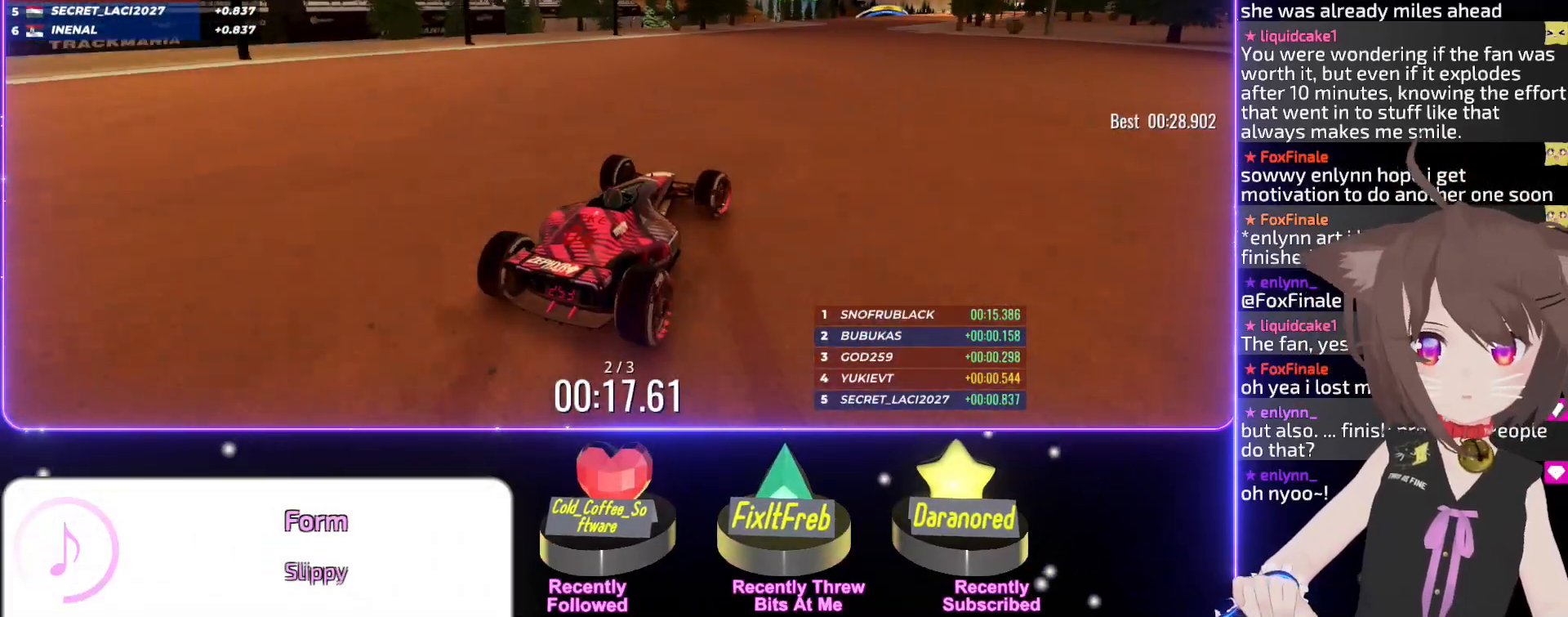
{"keys": ["up"], "events": [[50, "right", "down"], [200, "right", "up"]]}
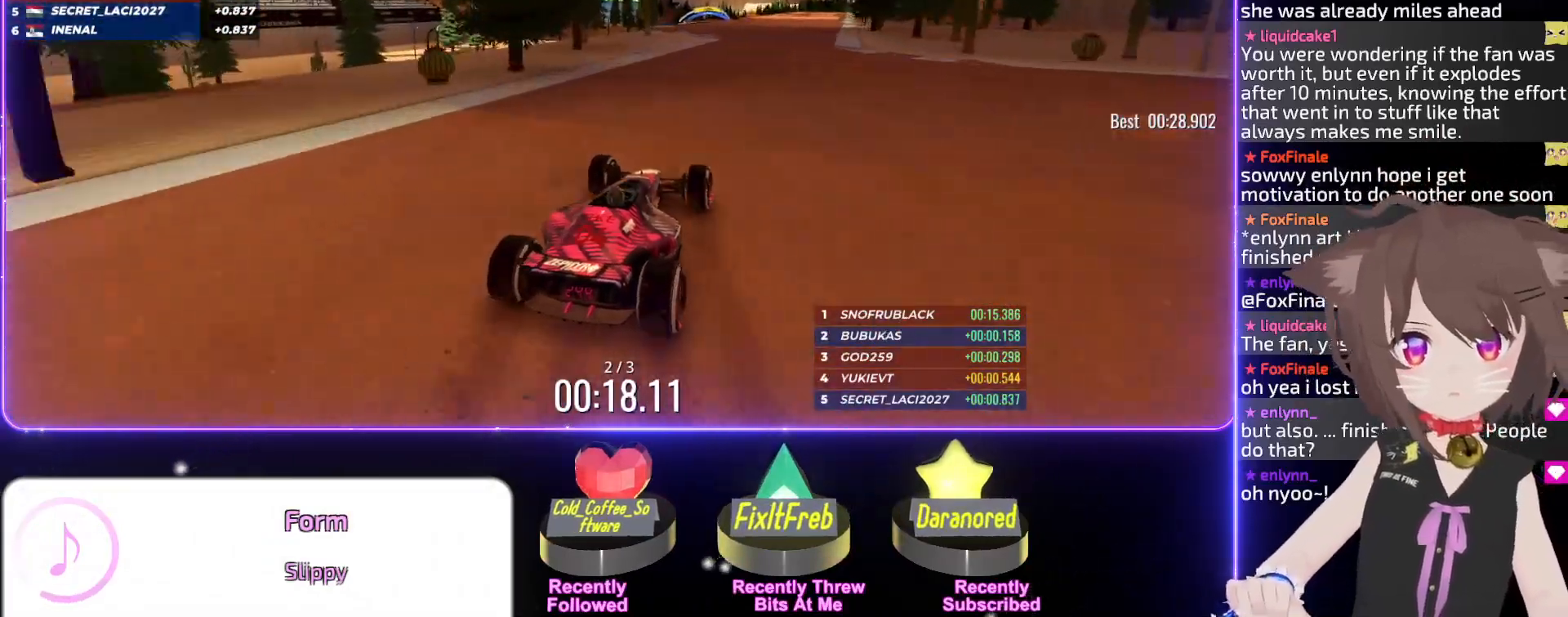
{"keys": ["up"], "events": [[167, "left", "down"], [233, "left", "up"]]}
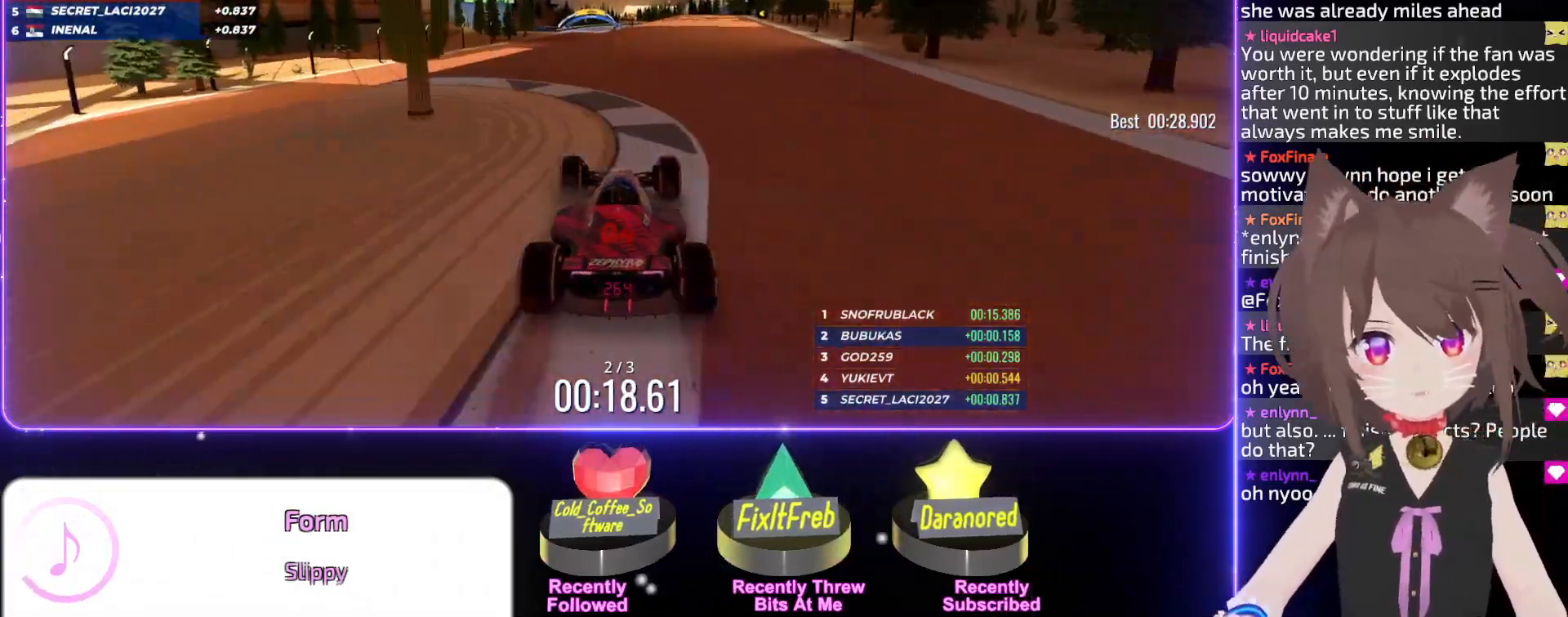
{"keys": ["up"], "events": [[250, "left", "down"], [333, "left", "up"]]}
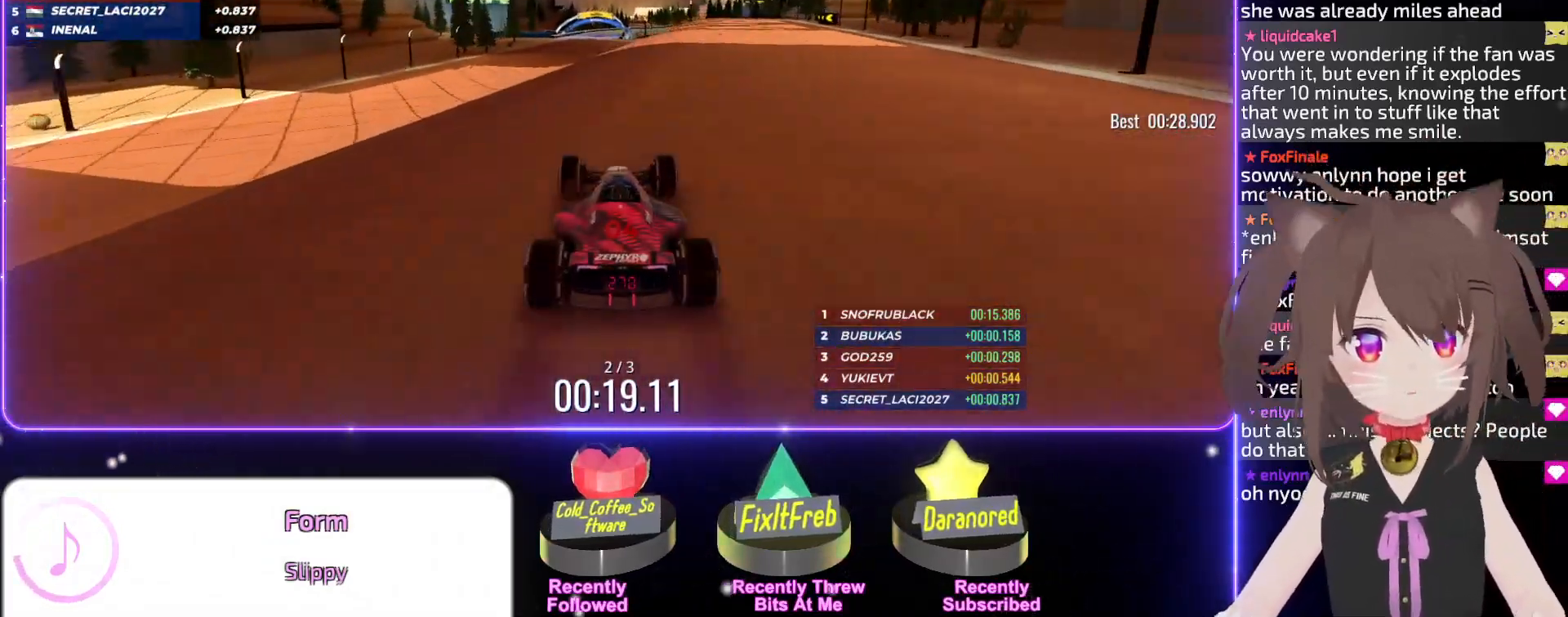
{"keys": ["up"], "events": []}
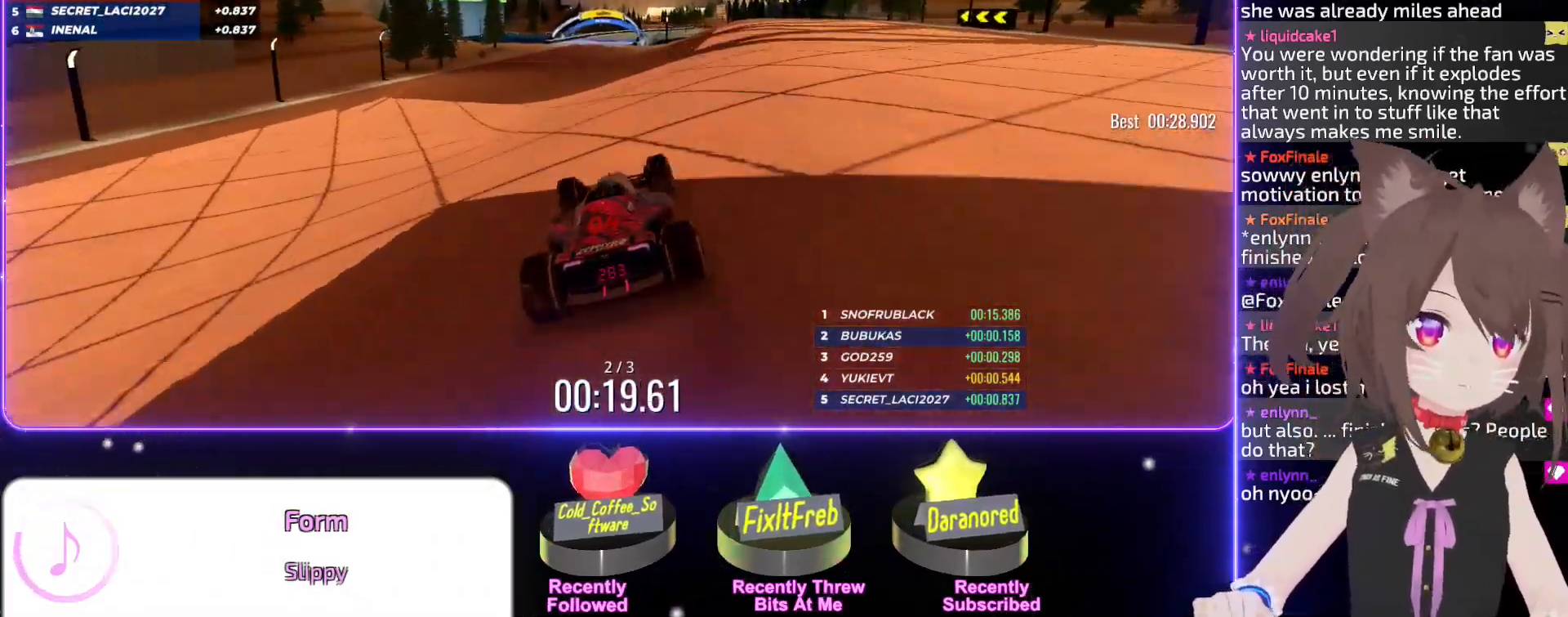
{"keys": ["up"], "events": [[367, "left", "down"], [383, "left", "up"]]}
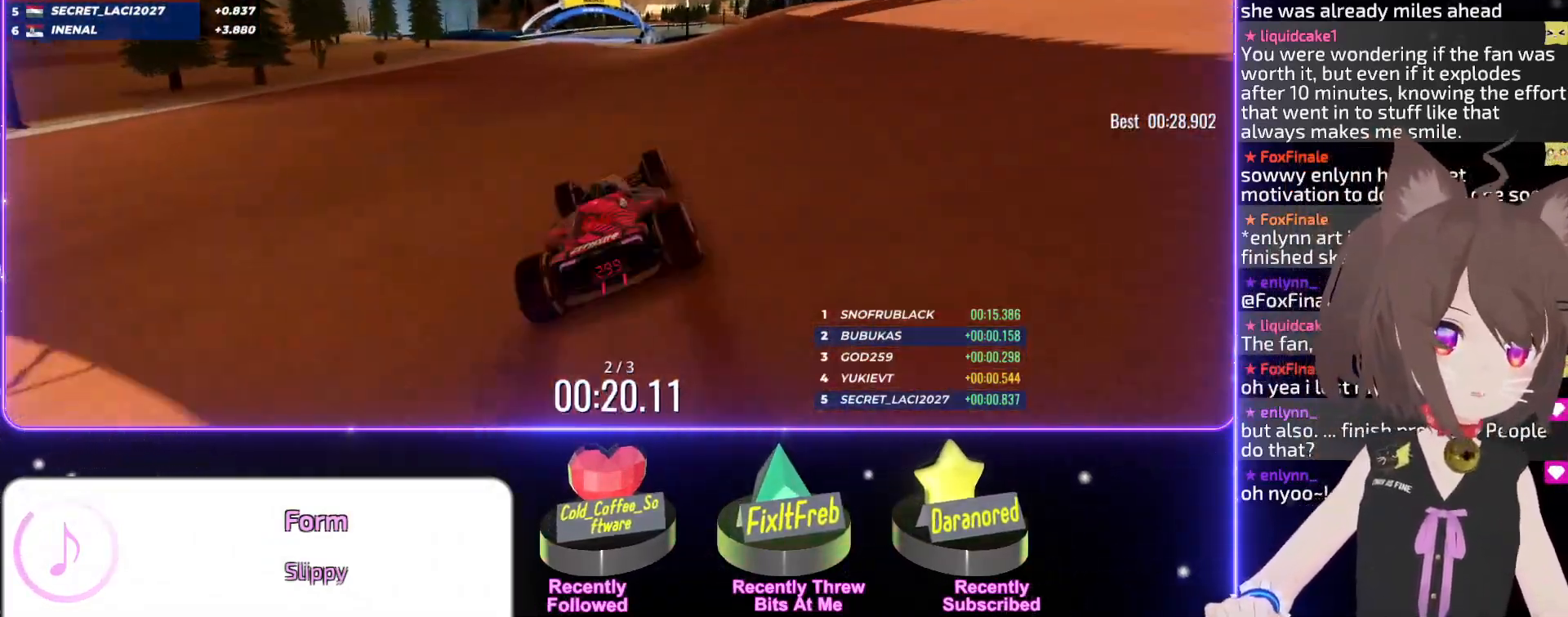
{"keys": ["up"], "events": []}
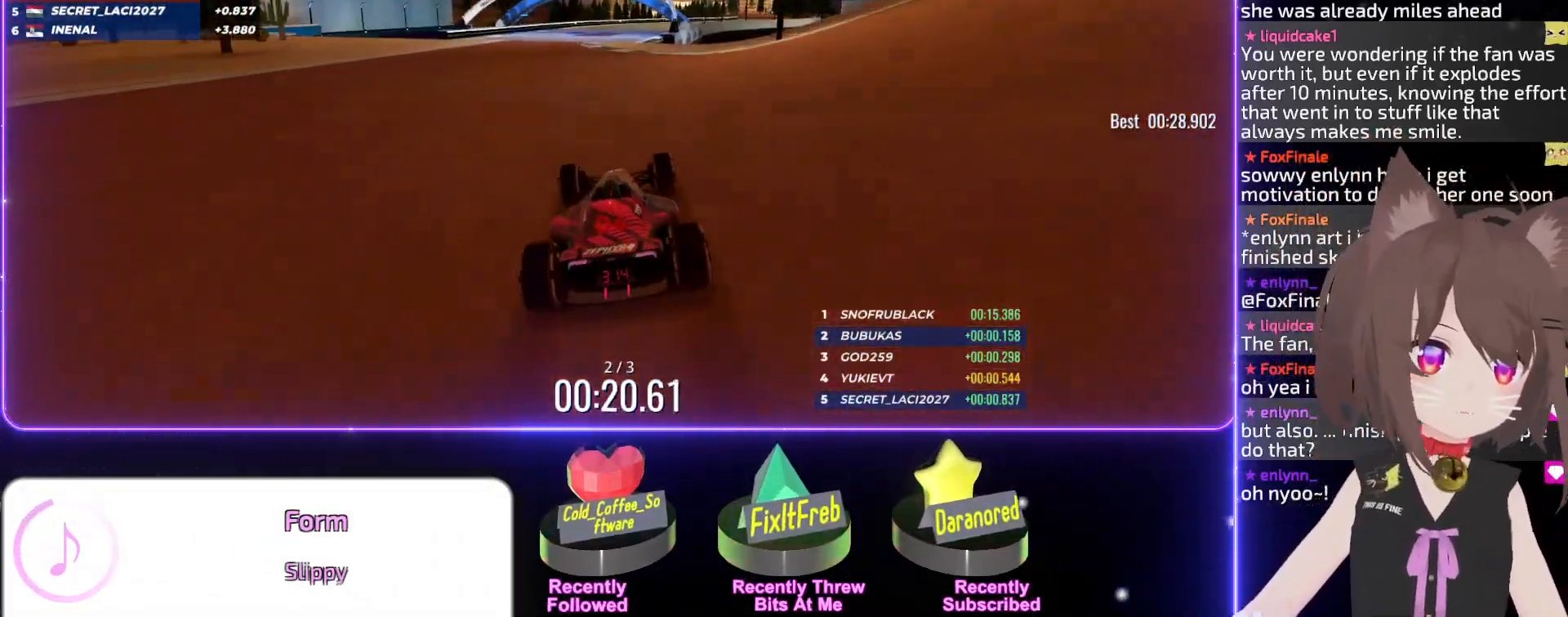
{"keys": ["right", "up"], "events": [[283, "right", "down"]]}
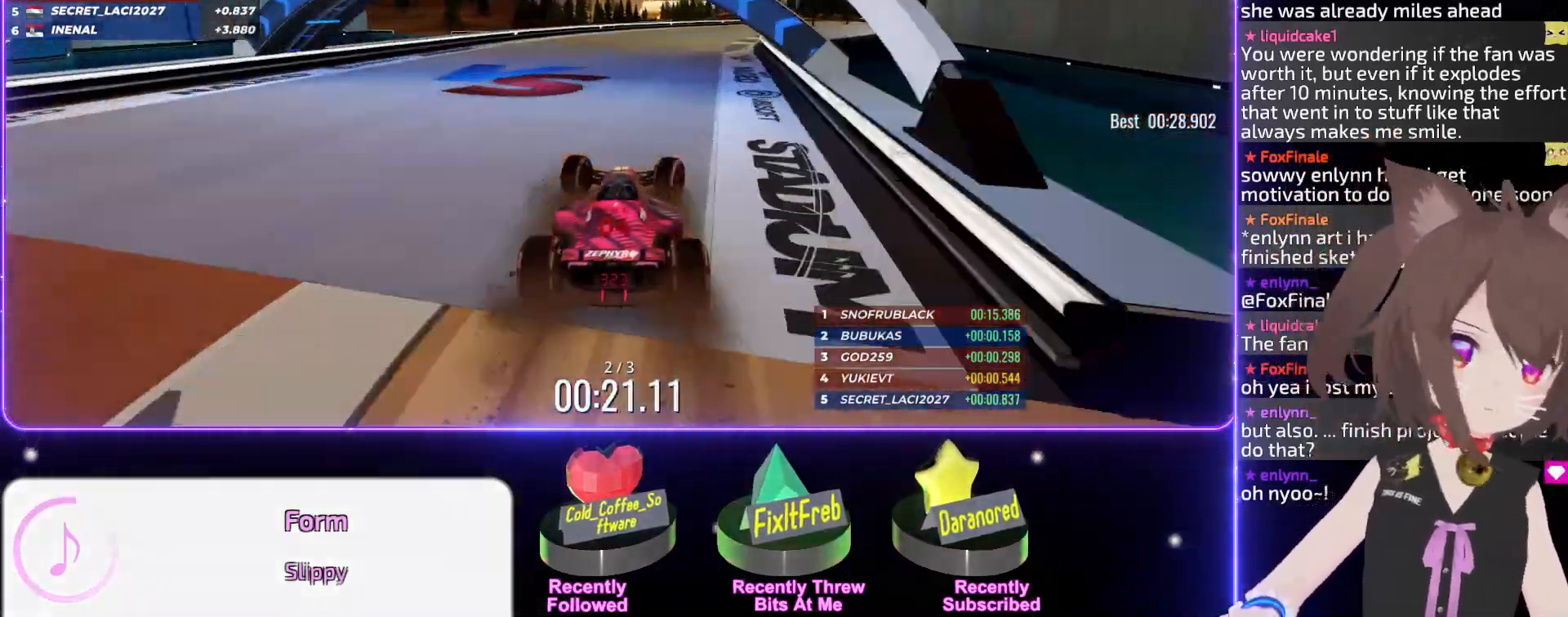
{"keys": ["up"], "events": [[450, "right", "up"]]}
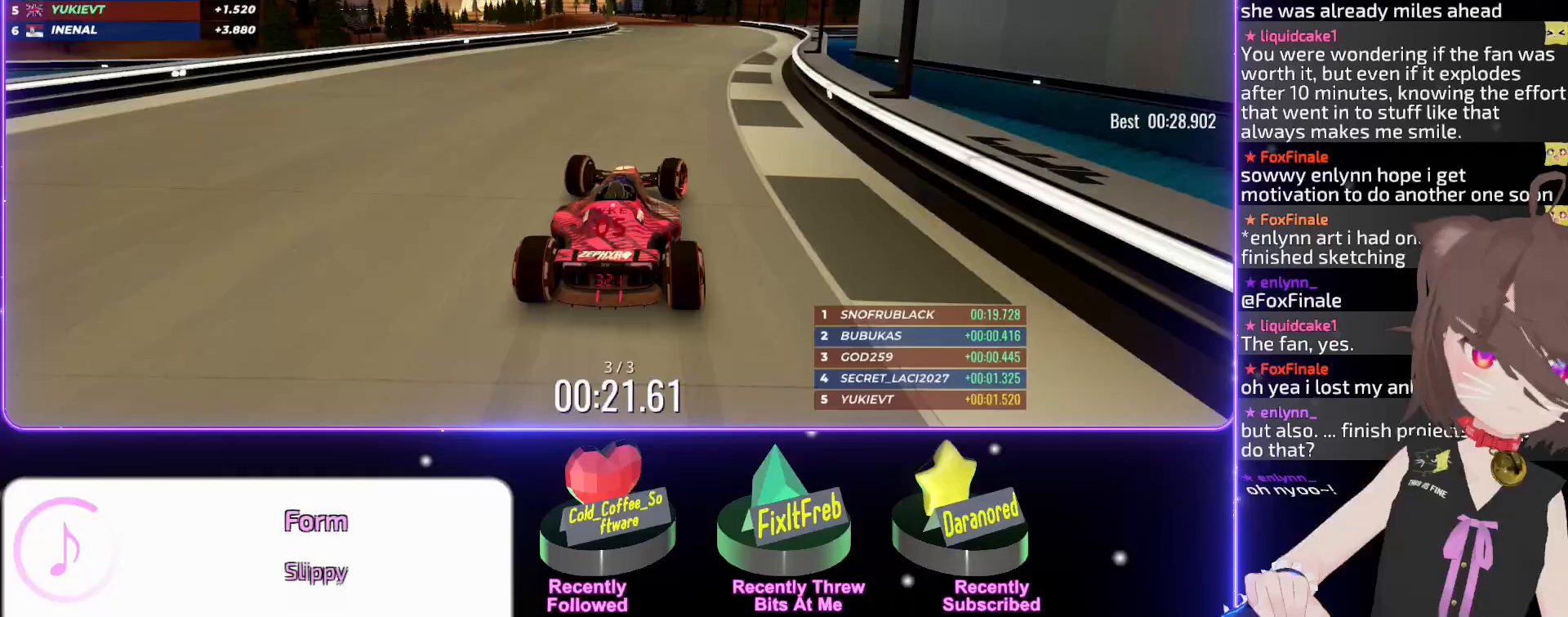
{"keys": ["left", "up"], "events": [[150, "left", "down"], [383, "left", "up"], [433, "left", "down"]]}
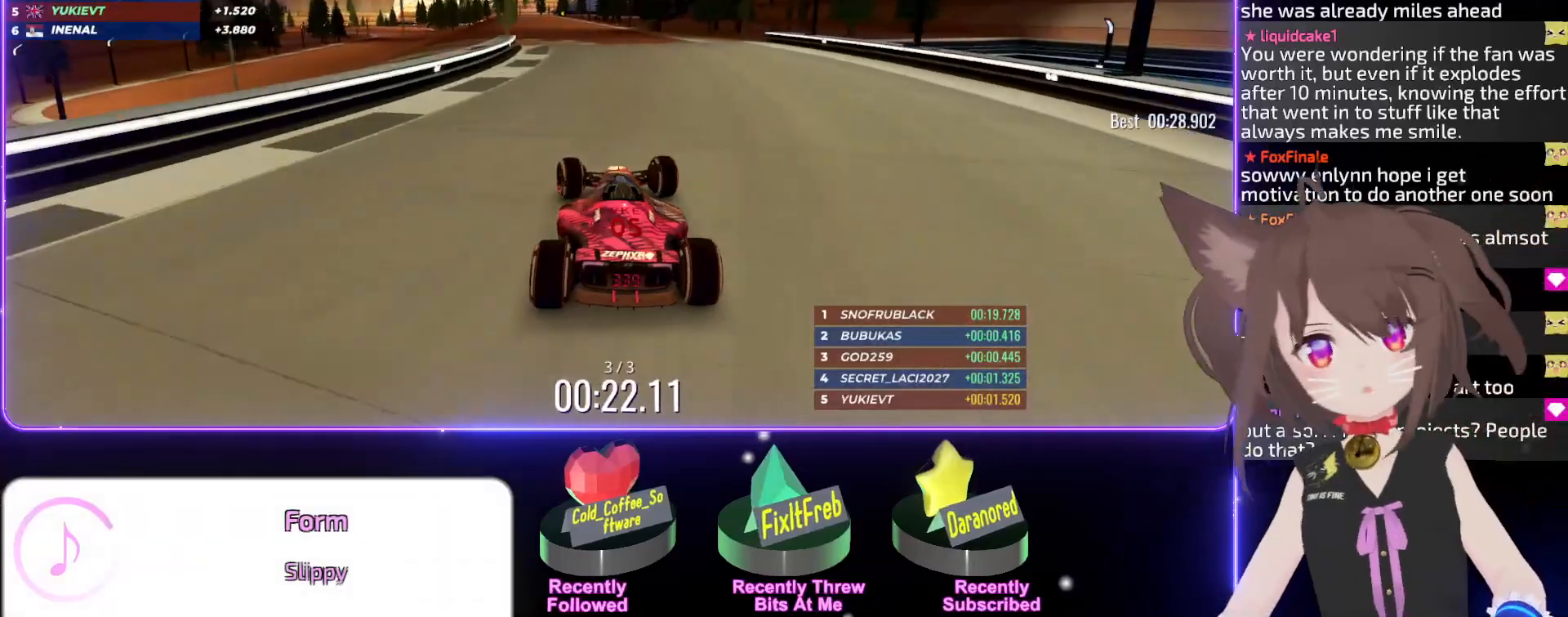
{"keys": ["up"], "events": [[367, "left", "up"]]}
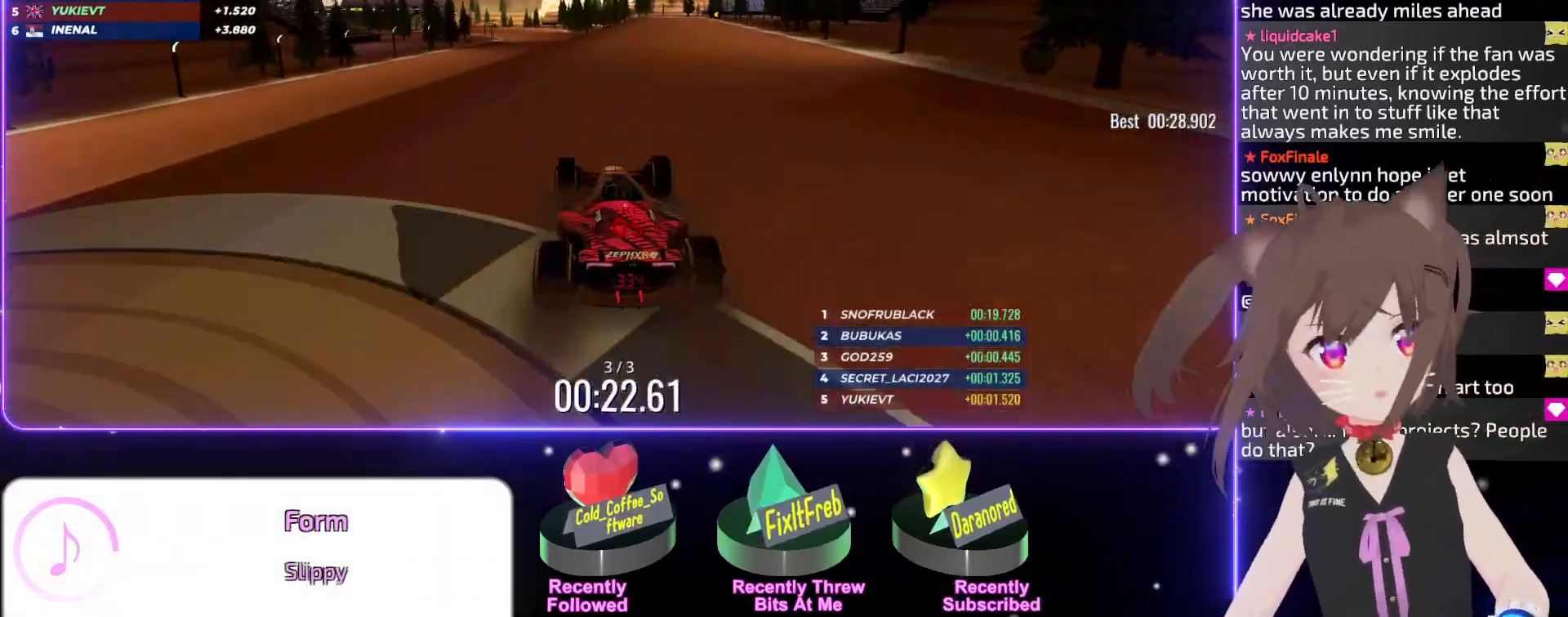
{"keys": ["up"], "events": []}
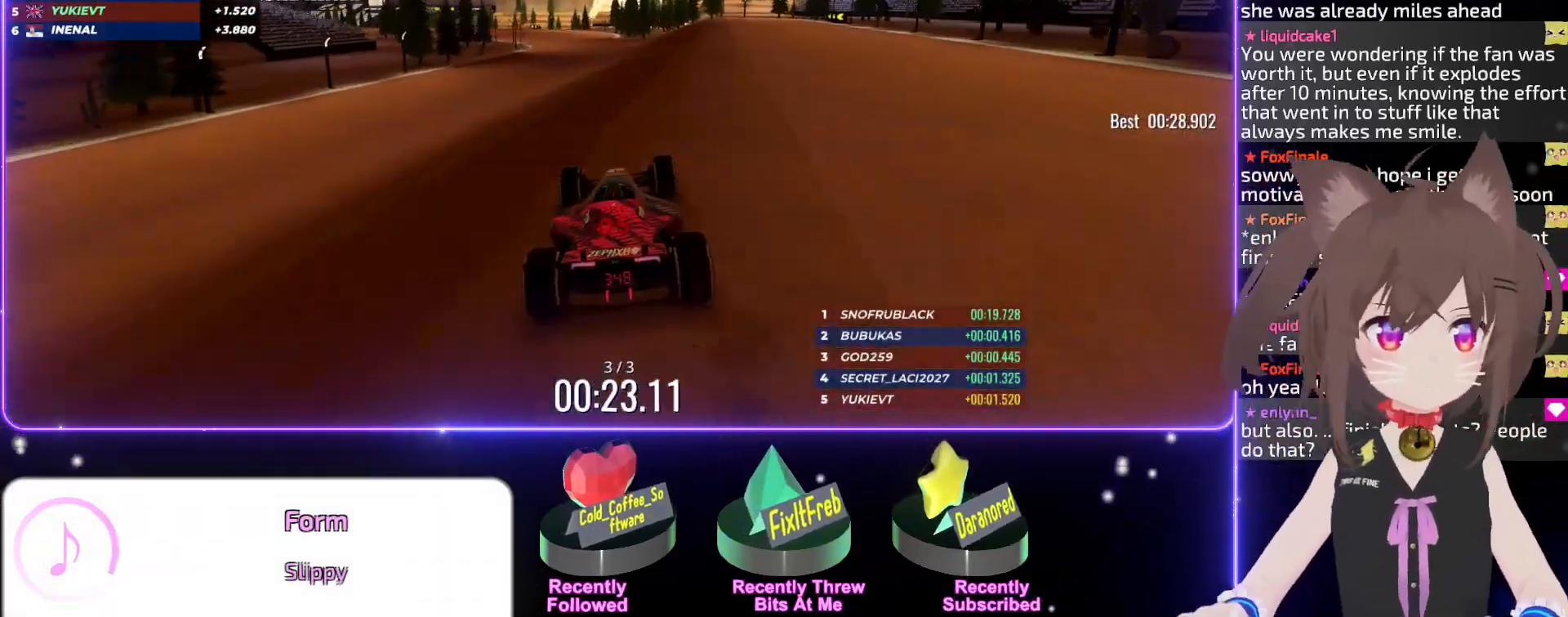
{"keys": ["left", "up"], "events": [[500, "left", "down"]]}
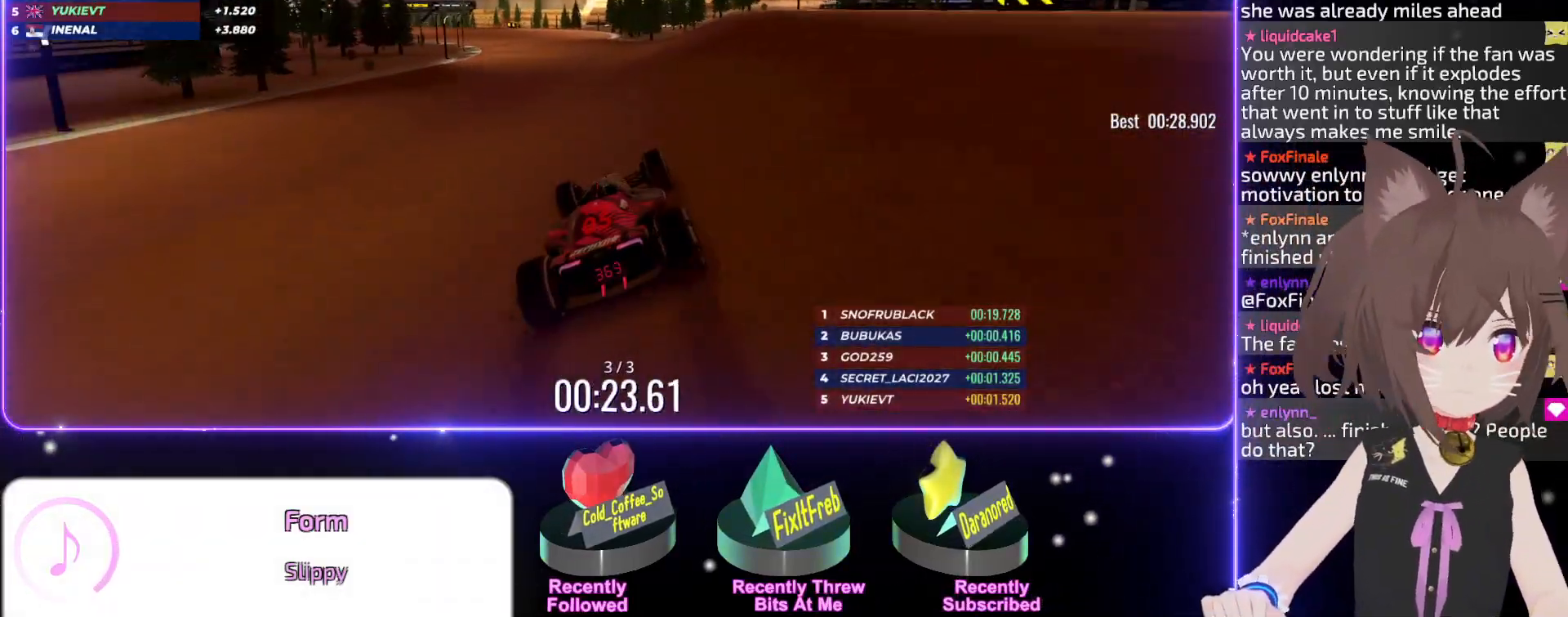
{"keys": ["left", "up"], "events": [[300, "left", "up"], [367, "left", "down"]]}
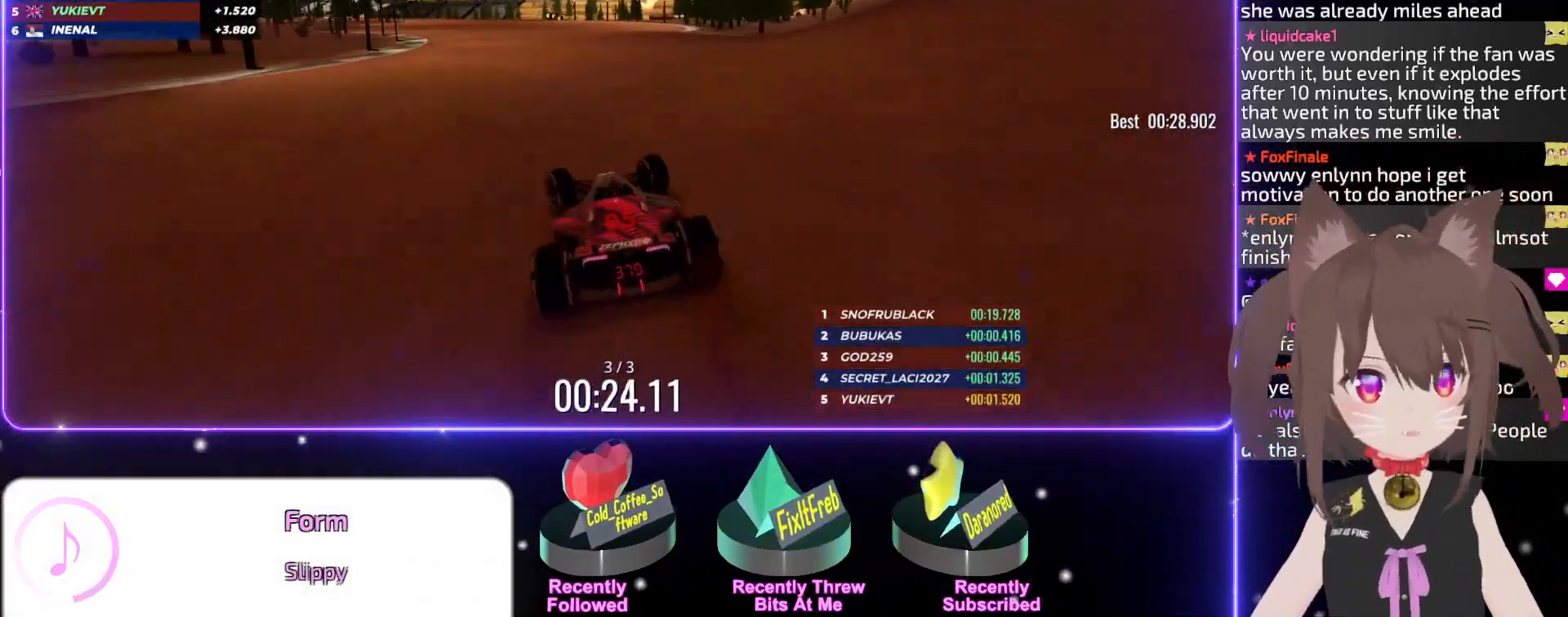
{"keys": ["left", "up"], "events": [[317, "left", "up"], [367, "left", "down"]]}
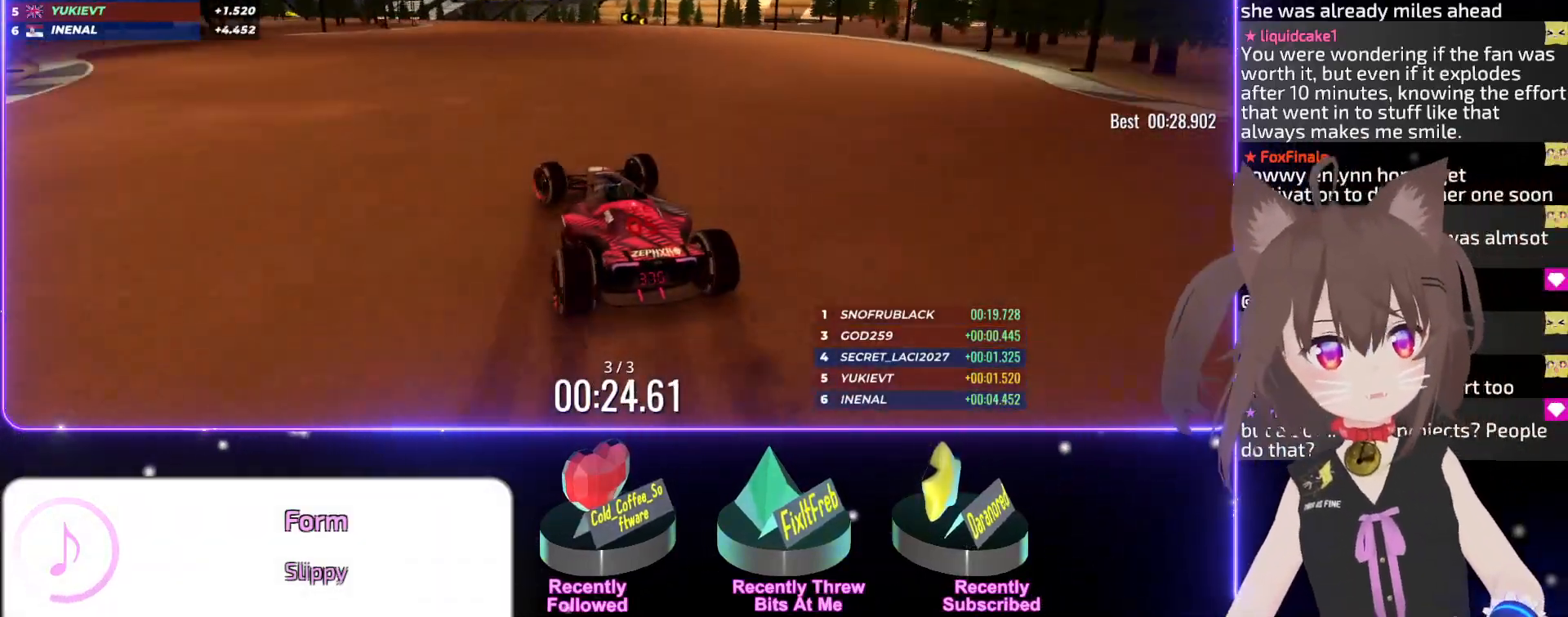
{"keys": ["up"], "events": [[50, "left", "up"], [167, "left", "down"], [233, "left", "up"], [367, "left", "down"], [383, "left", "up"]]}
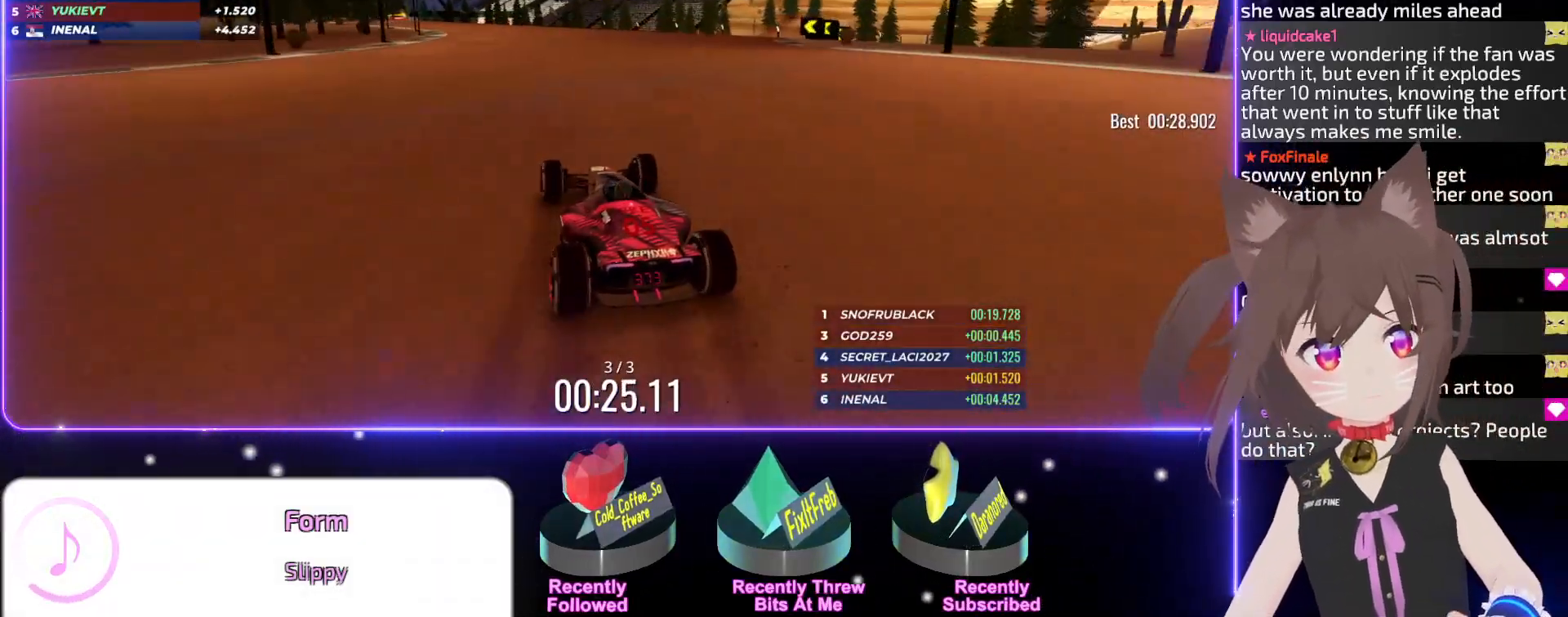
{"keys": ["left", "up"], "events": [[233, "left", "down"]]}
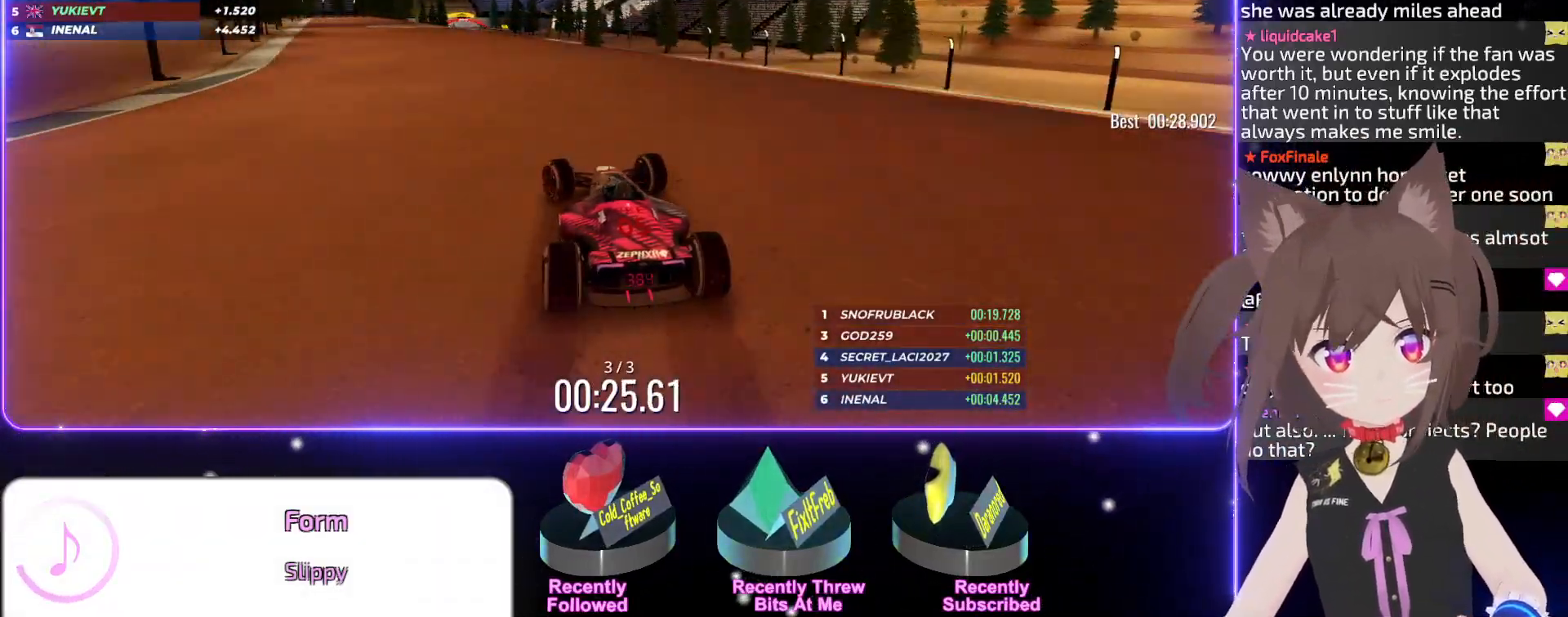
{"keys": ["up"], "events": [[300, "left", "up"]]}
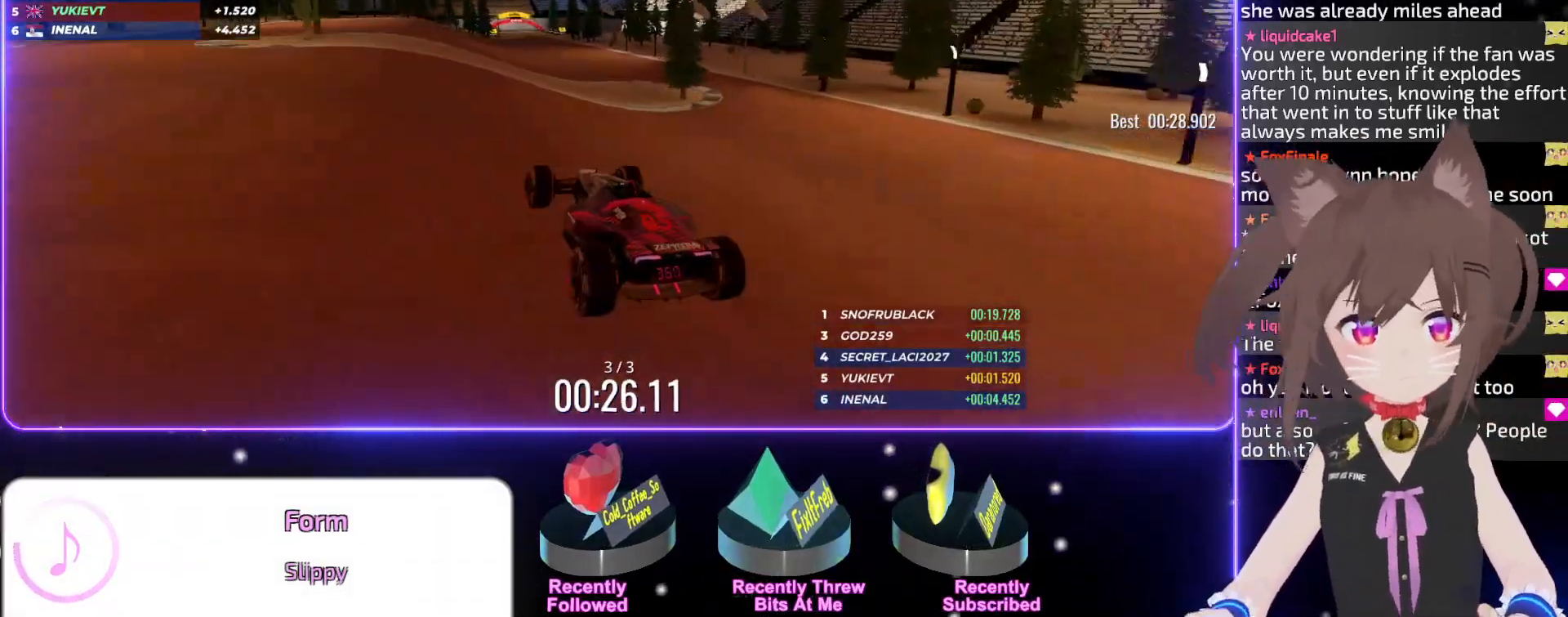
{"keys": ["up"], "events": [[200, "right", "down"], [483, "right", "up"]]}
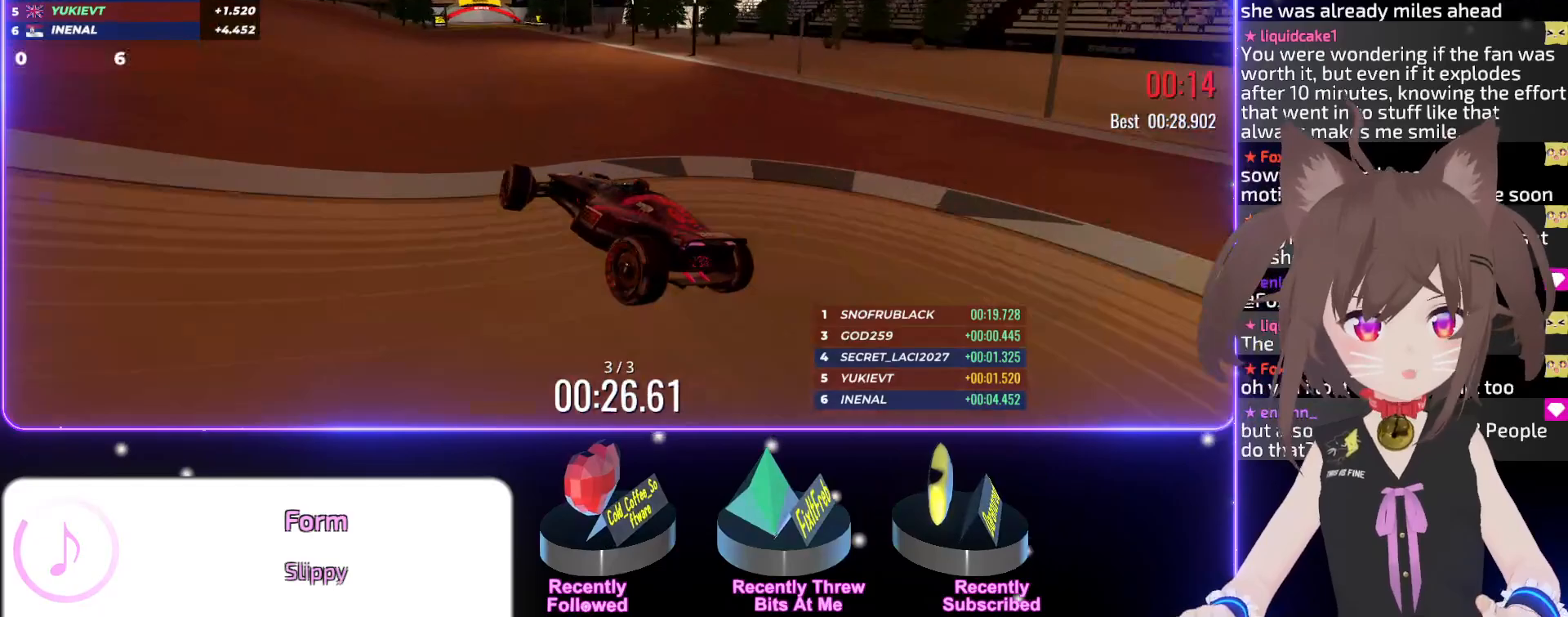
{"keys": ["up"], "events": []}
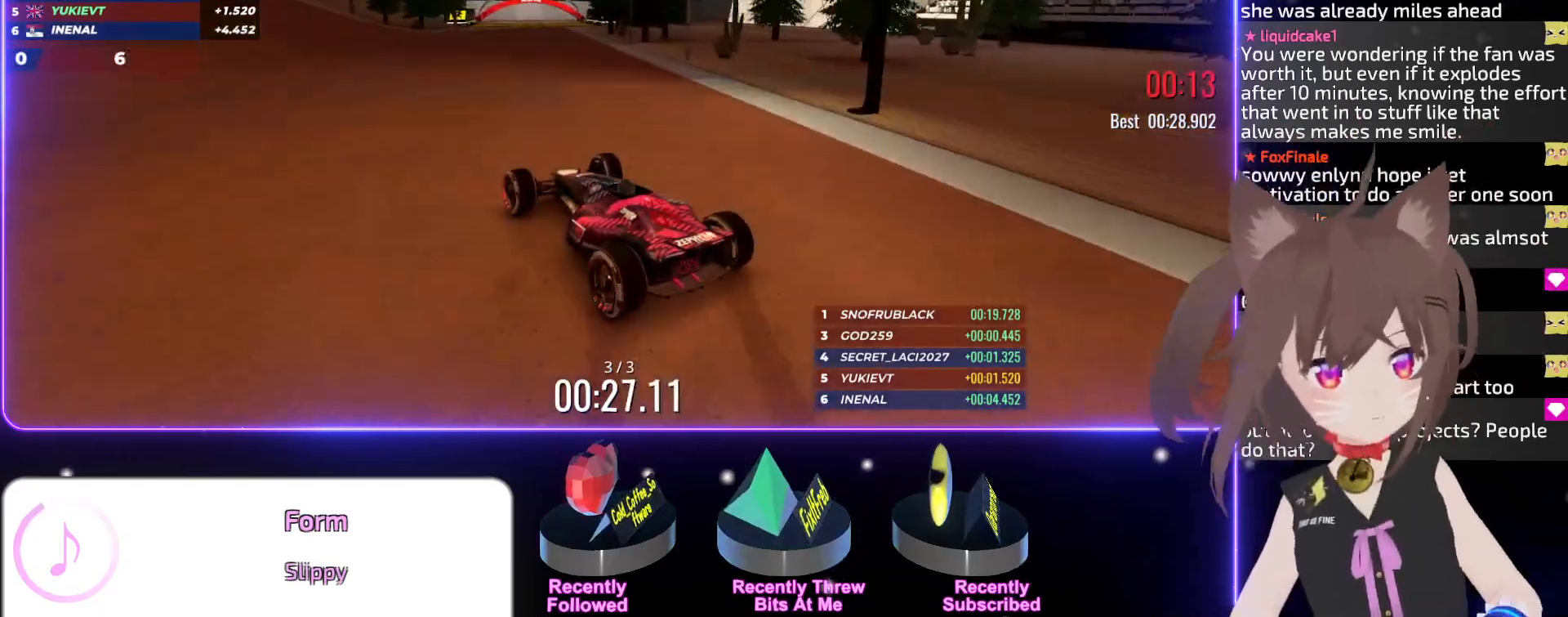
{"keys": ["up"], "events": [[100, "right", "down"], [300, "right", "up"]]}
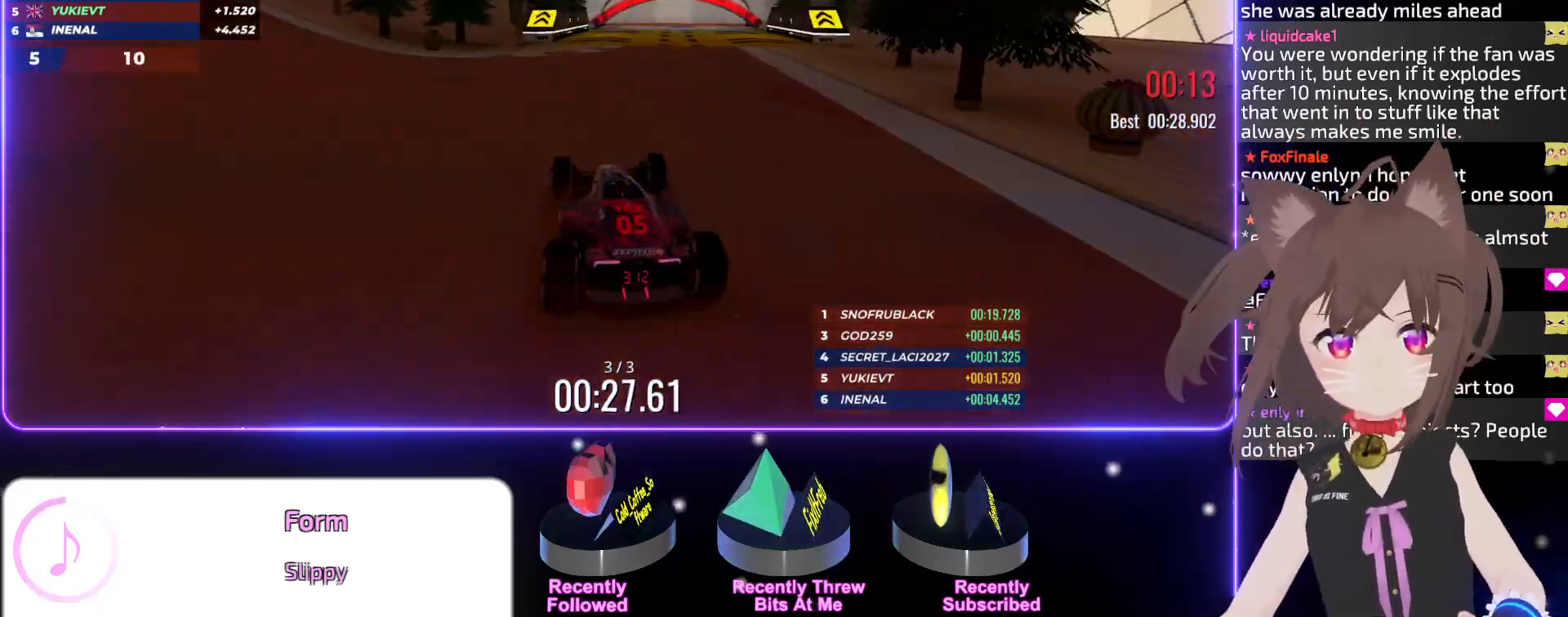
{"keys": ["right", "up"], "events": [[33, "right", "down"], [100, "right", "up"], [417, "right", "down"]]}